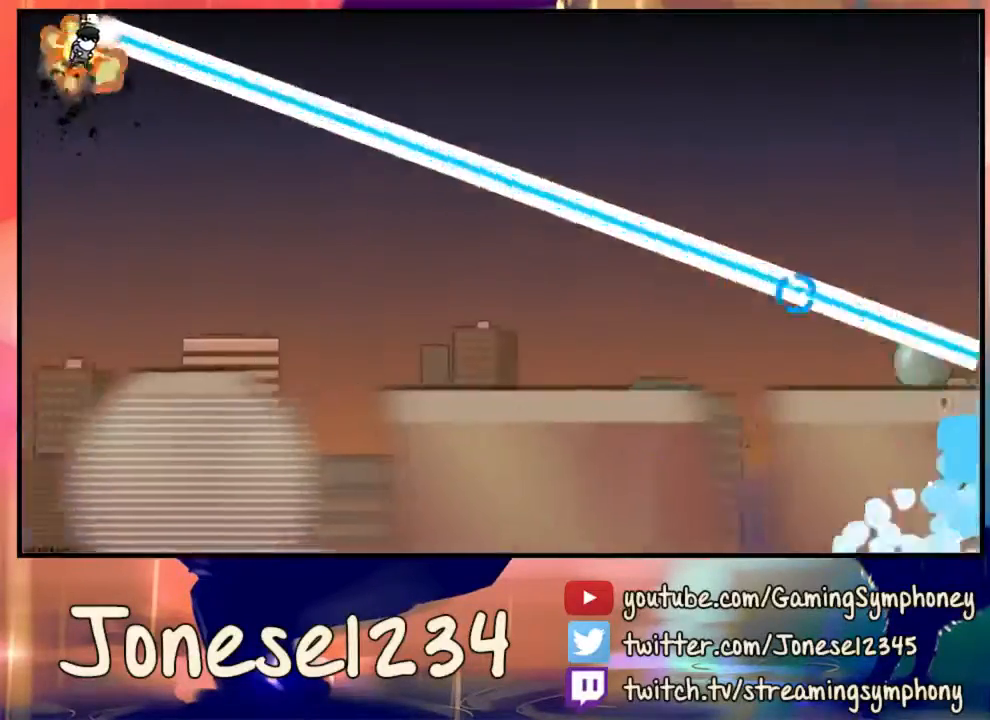
Gameplay with keyboard and mouse; each line is a JSON object with the keys and mouse buttons held at the frame after it. "events" lists presses ("down") and releases ("up") of "1", "2", "3", "4", "5", "a", "alt", "c", "ctrl", "d", "e", "f", "q", "r", "s", "shift", "space", "tab", "v", "w", "x", "z", "mouse_left", "mouse_wheel" and "mouse_right" between this image and that frame as [ms after this image, input, new state], when the widget could be followed in between. "mouse_left", "mouse_wheel", "mouse_right" = the "left", "wheel", "right" buttons of the "mouse" list. No other keys are recorded. "wheel" means that the mouse wheel is clicked or scrolled. Mouse movement is not recorded.
{"keys": ["a", "w"], "mouse": ["left"], "events": []}
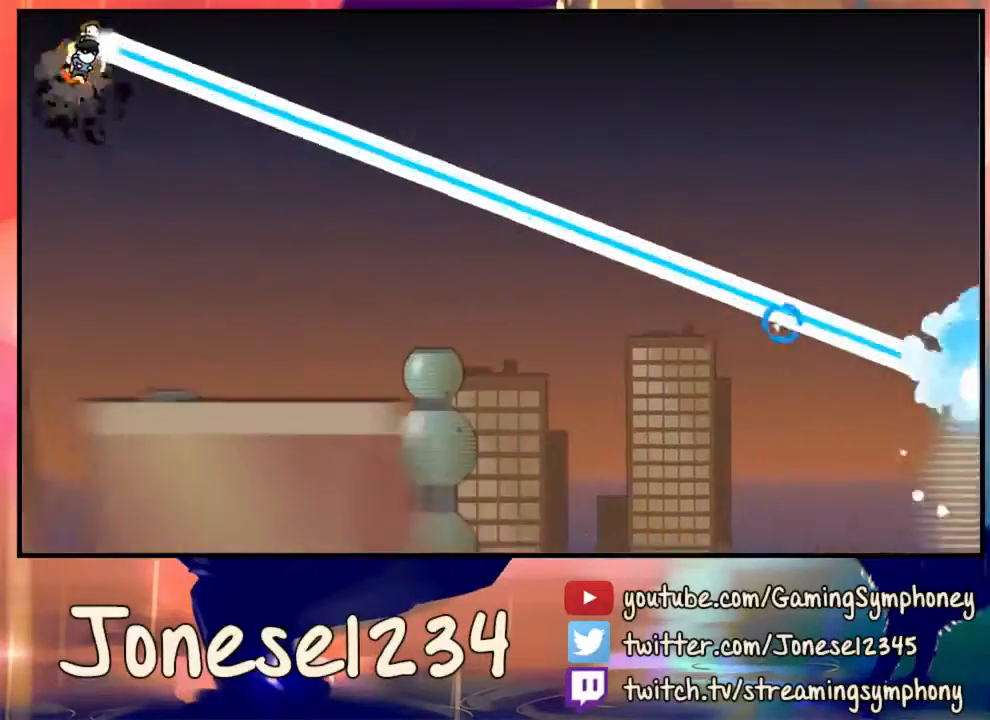
{"keys": ["a", "w"], "mouse": ["left"], "events": []}
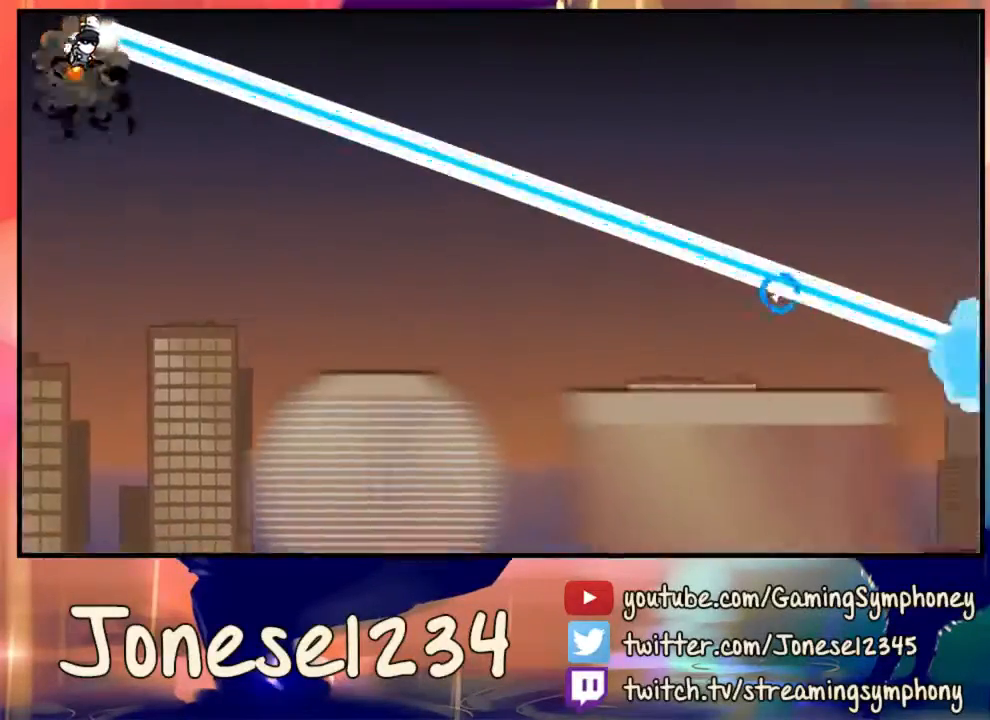
{"keys": ["a", "w"], "mouse": ["left"], "events": []}
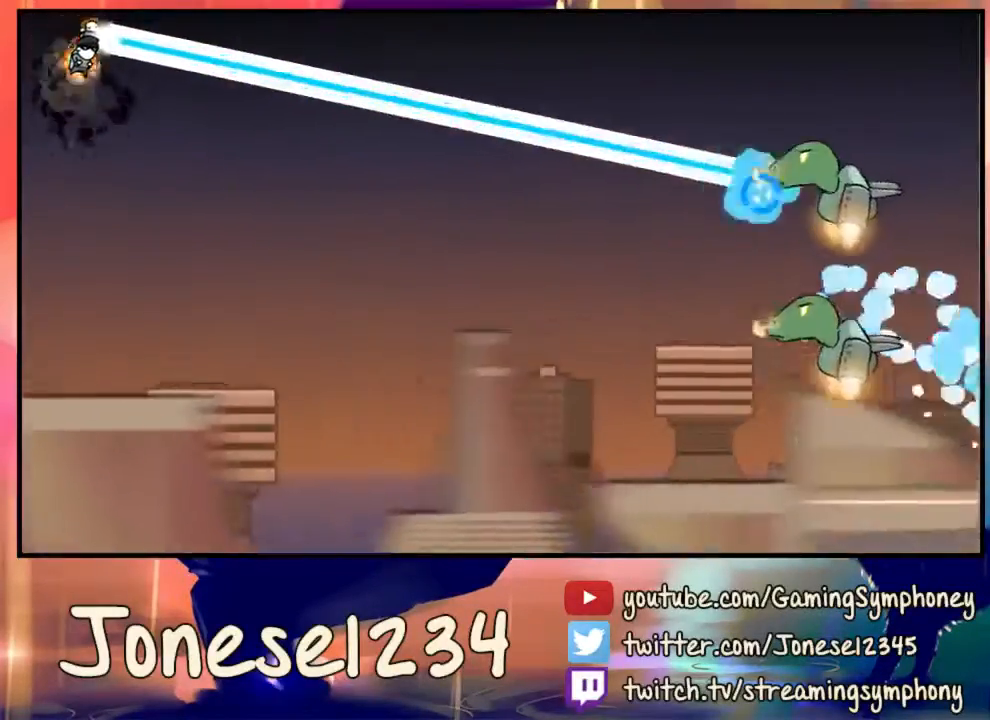
{"keys": ["a", "w"], "mouse": ["left"], "events": []}
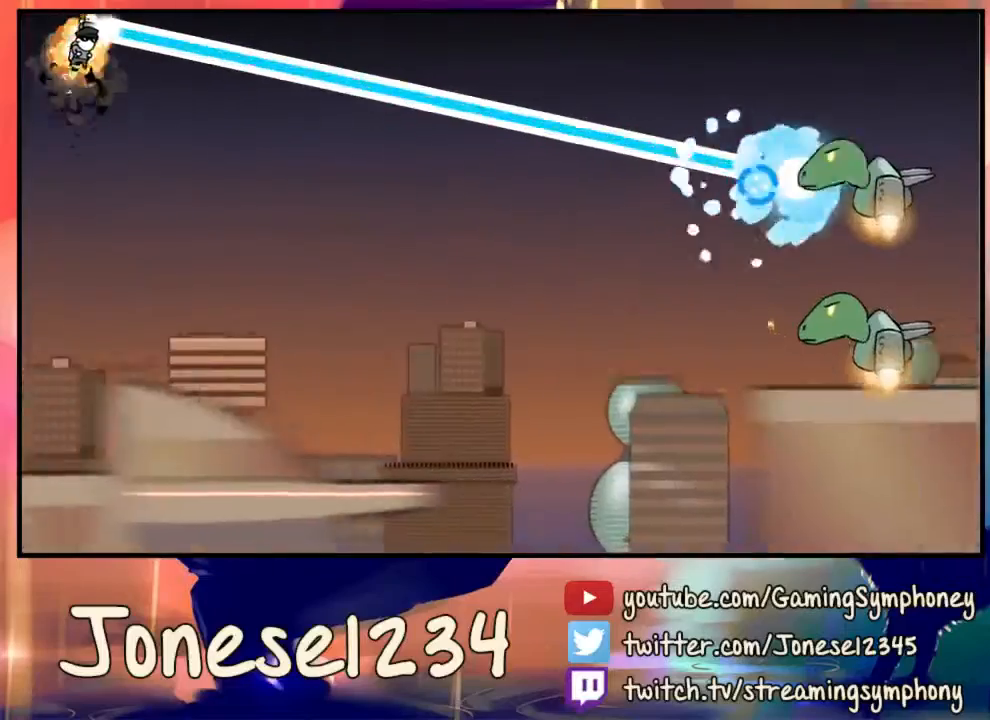
{"keys": ["a", "w"], "mouse": ["left"], "events": []}
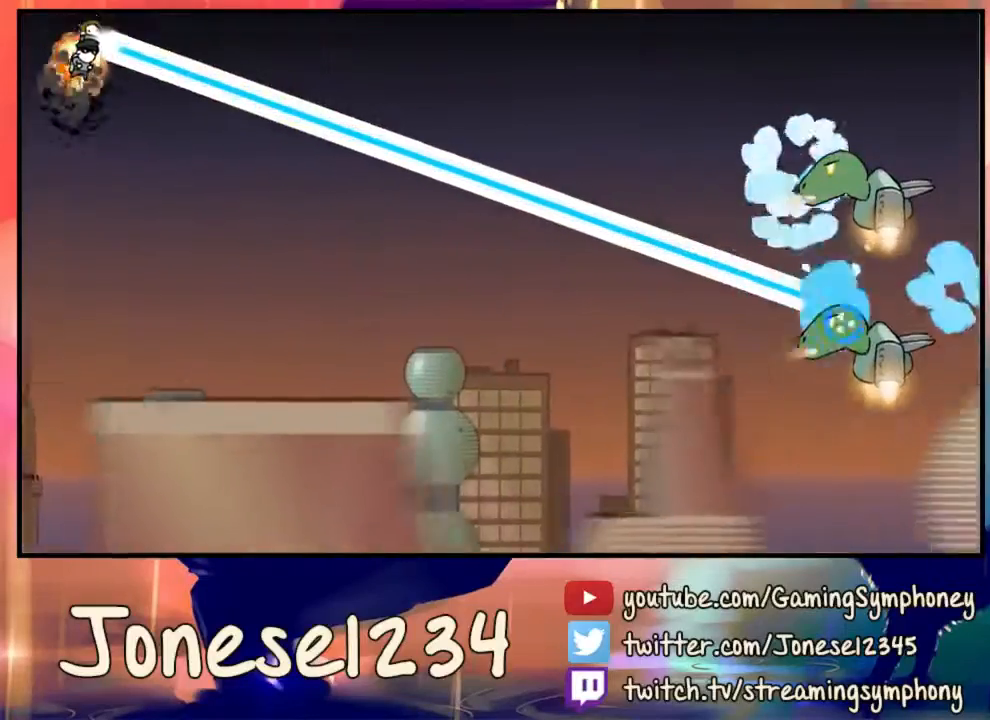
{"keys": ["a", "w"], "mouse": ["left"], "events": []}
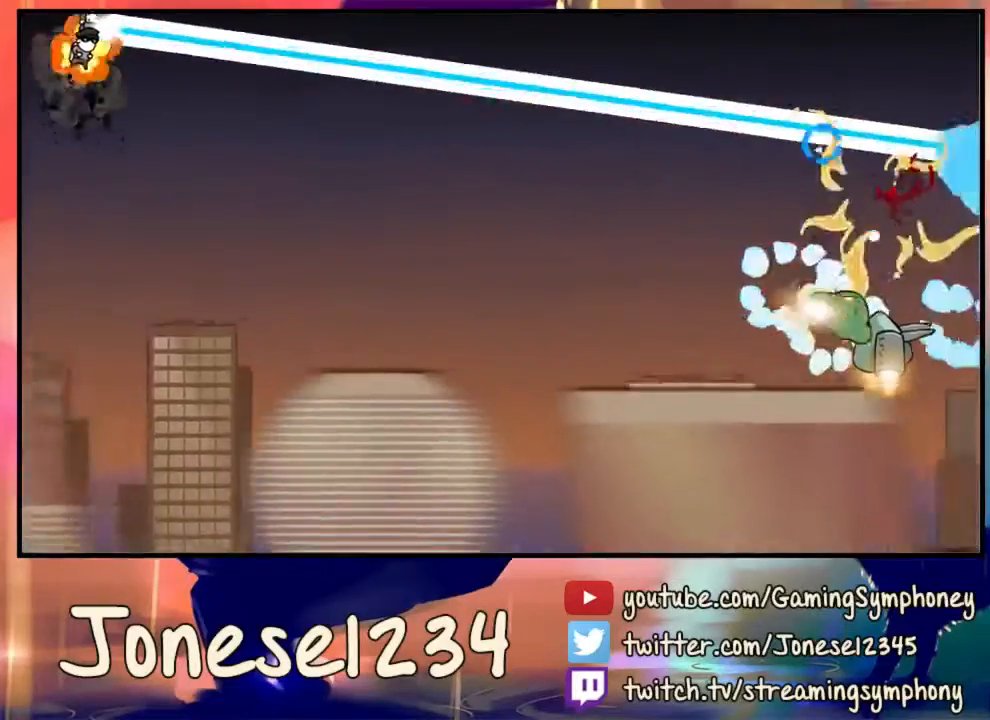
{"keys": ["a", "w"], "mouse": ["left"], "events": []}
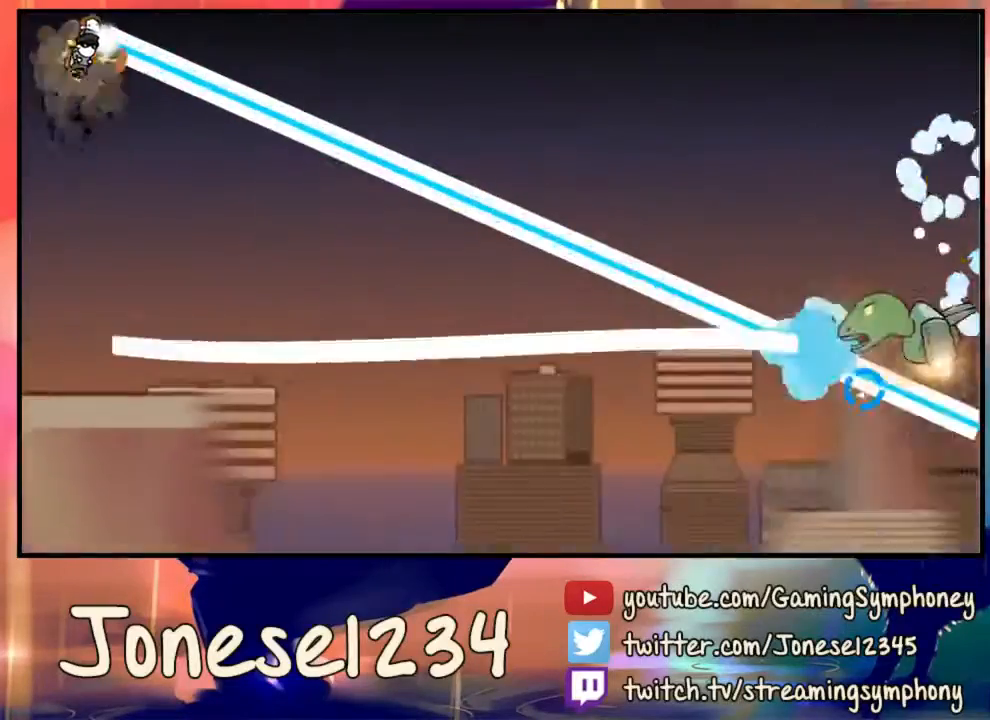
{"keys": ["a", "w"], "mouse": ["left"], "events": []}
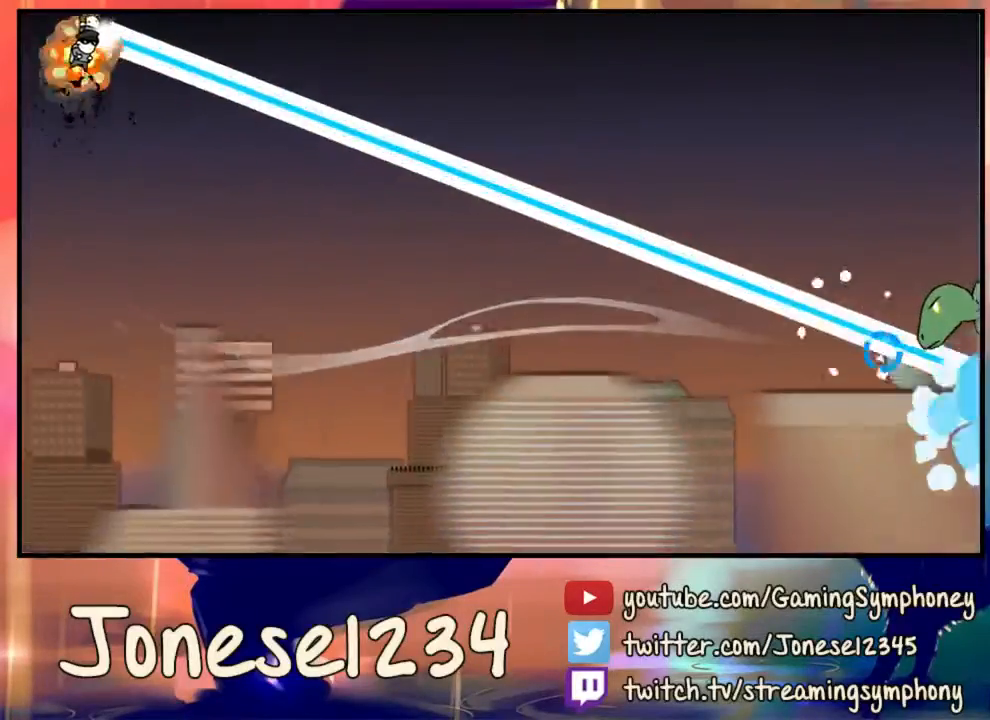
{"keys": ["a", "w"], "mouse": ["left"], "events": []}
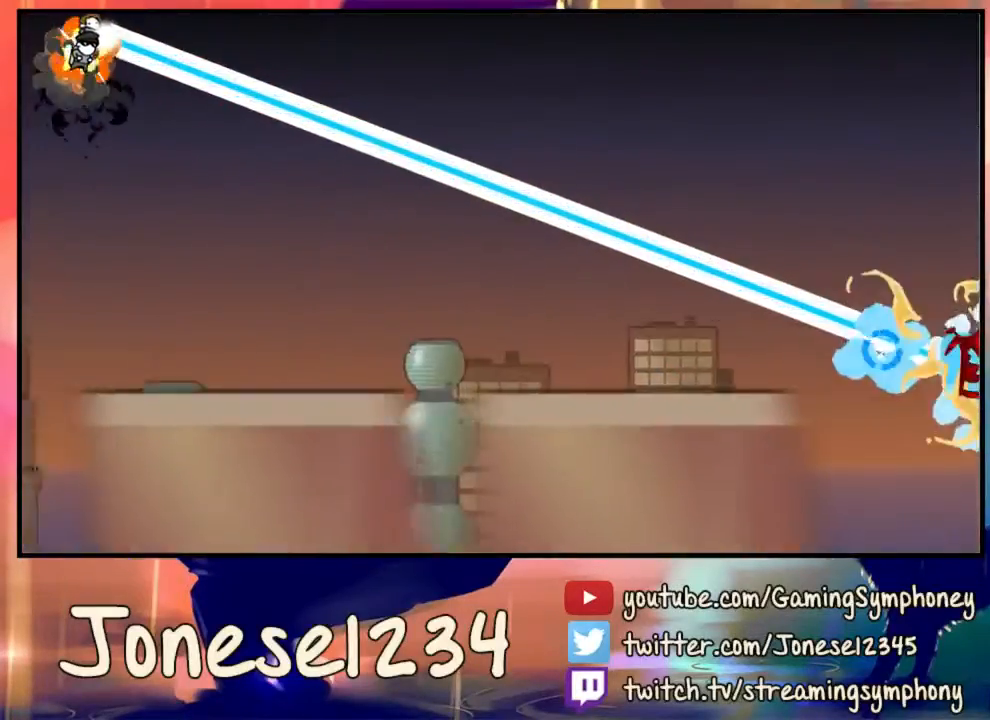
{"keys": ["a", "w"], "mouse": [], "events": [[467, "mouse_left", "up"]]}
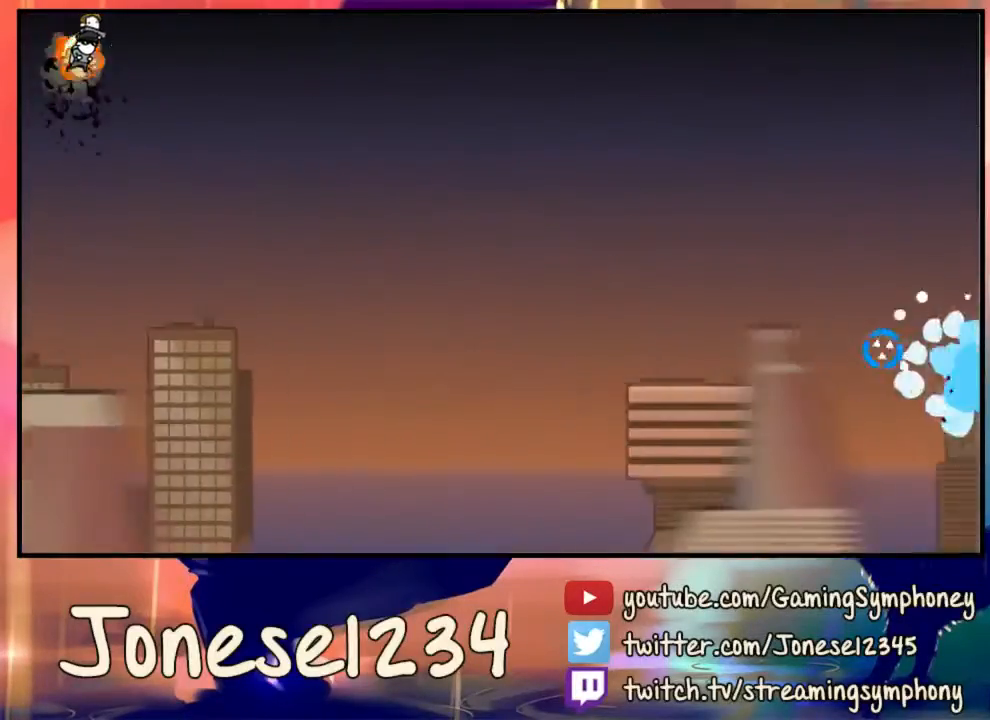
{"keys": ["a", "w"], "mouse": [], "events": []}
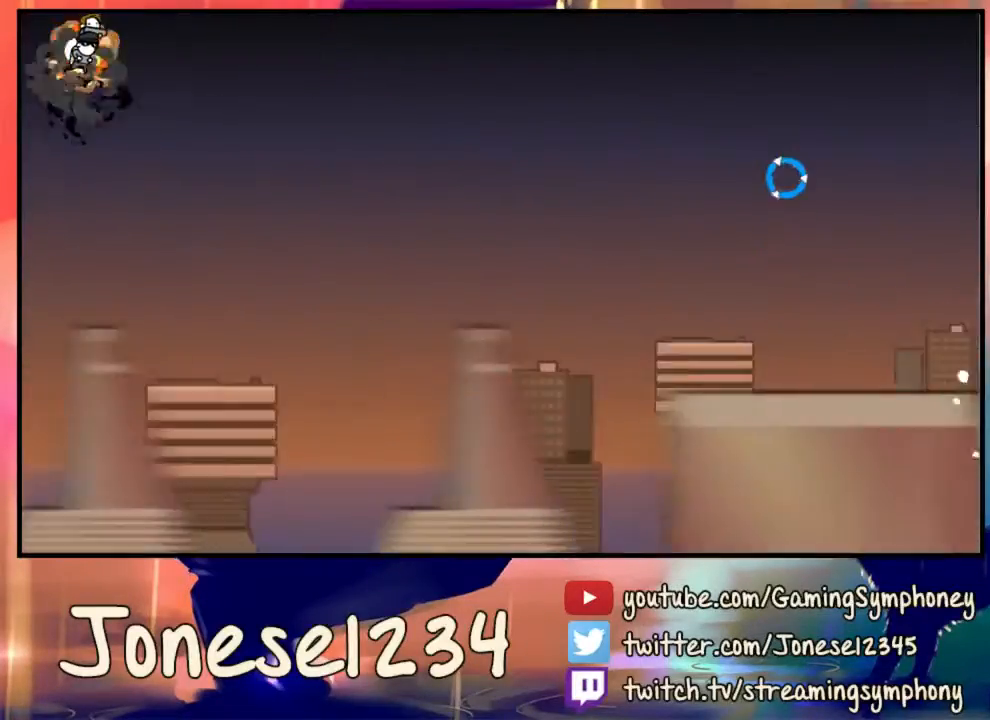
{"keys": ["a", "w"], "mouse": [], "events": []}
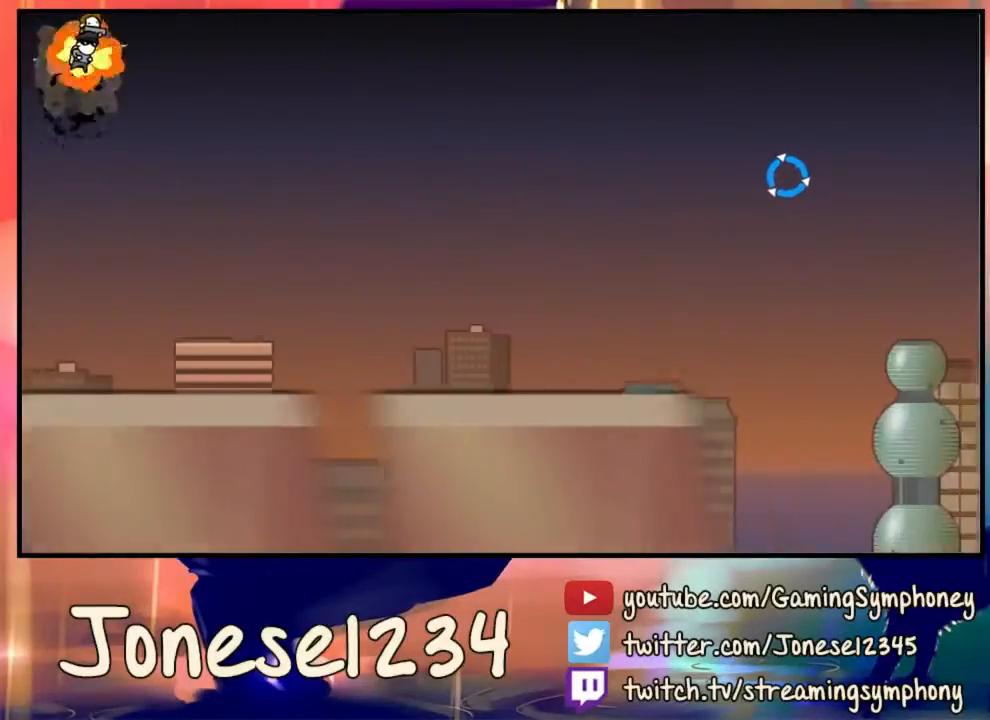
{"keys": ["a", "w"], "mouse": [], "events": []}
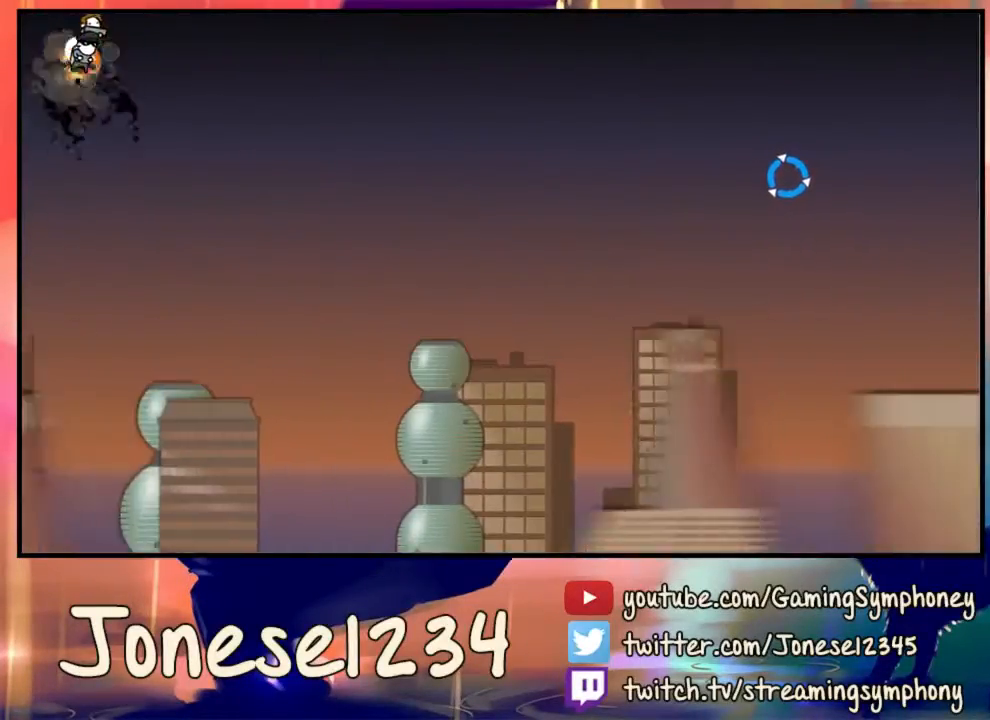
{"keys": ["a", "w"], "mouse": [], "events": []}
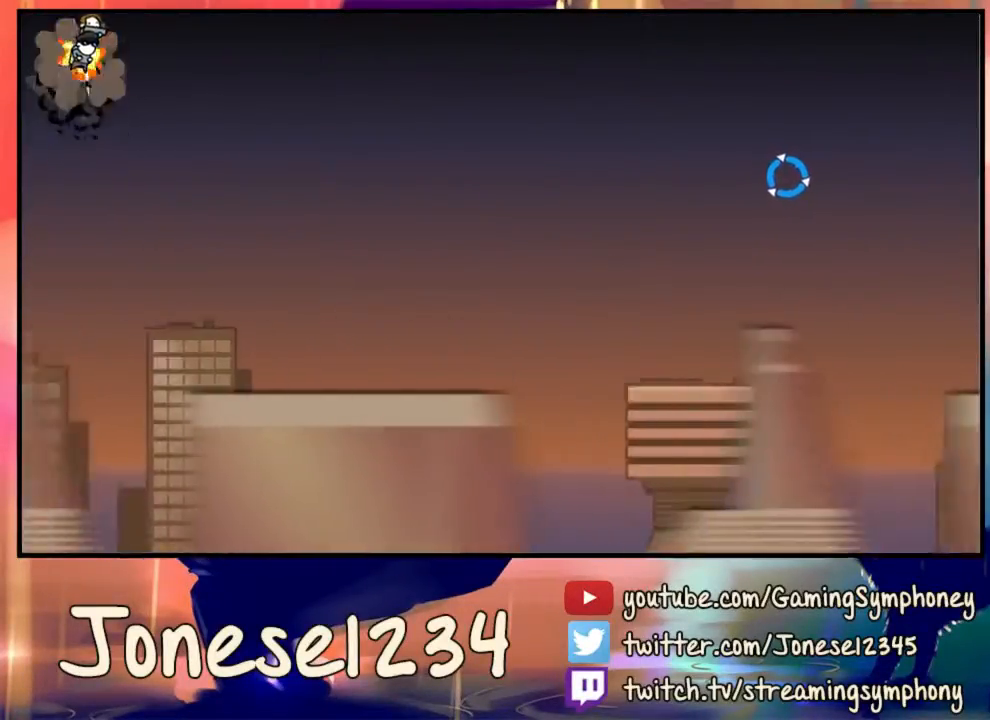
{"keys": ["a", "w"], "mouse": [], "events": []}
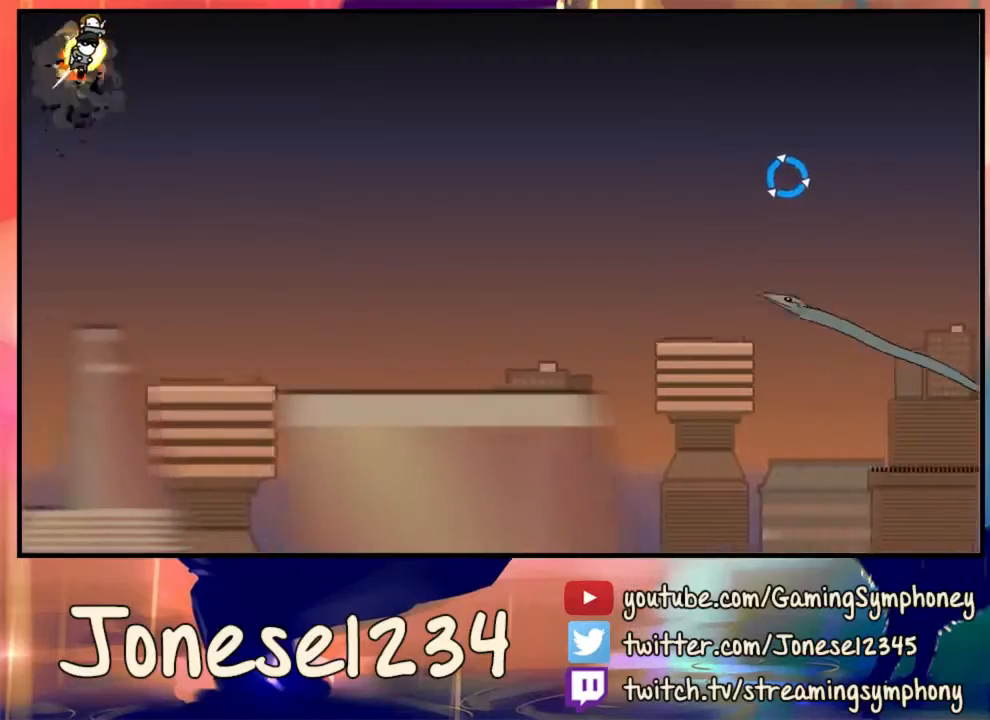
{"keys": ["a", "w"], "mouse": ["left"], "events": [[300, "mouse_left", "down"]]}
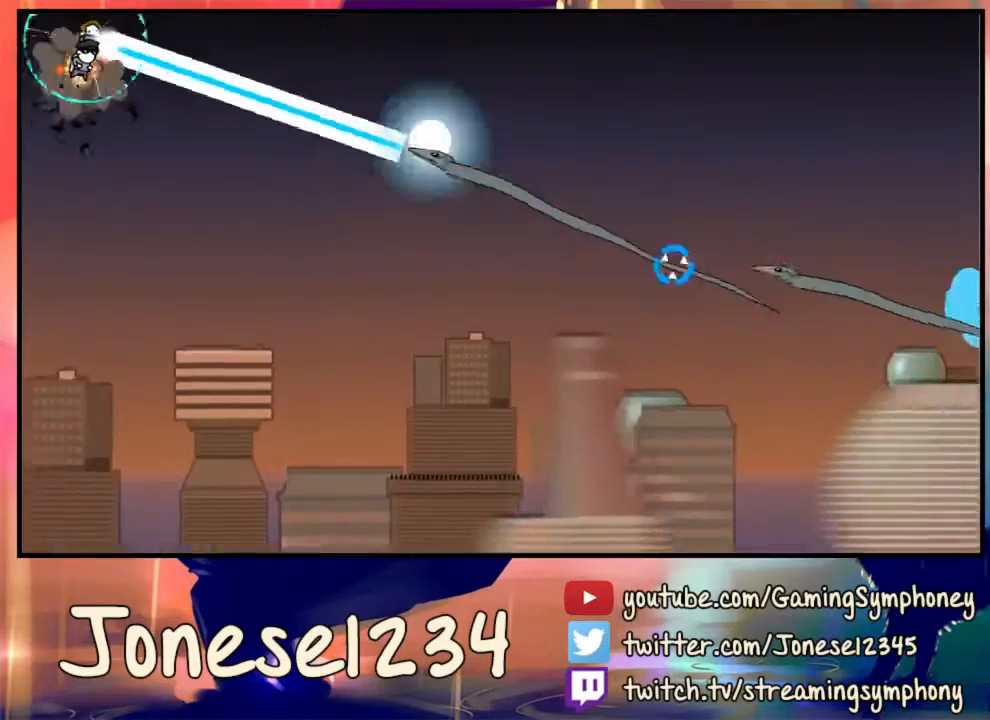
{"keys": ["a", "w"], "mouse": ["left"], "events": []}
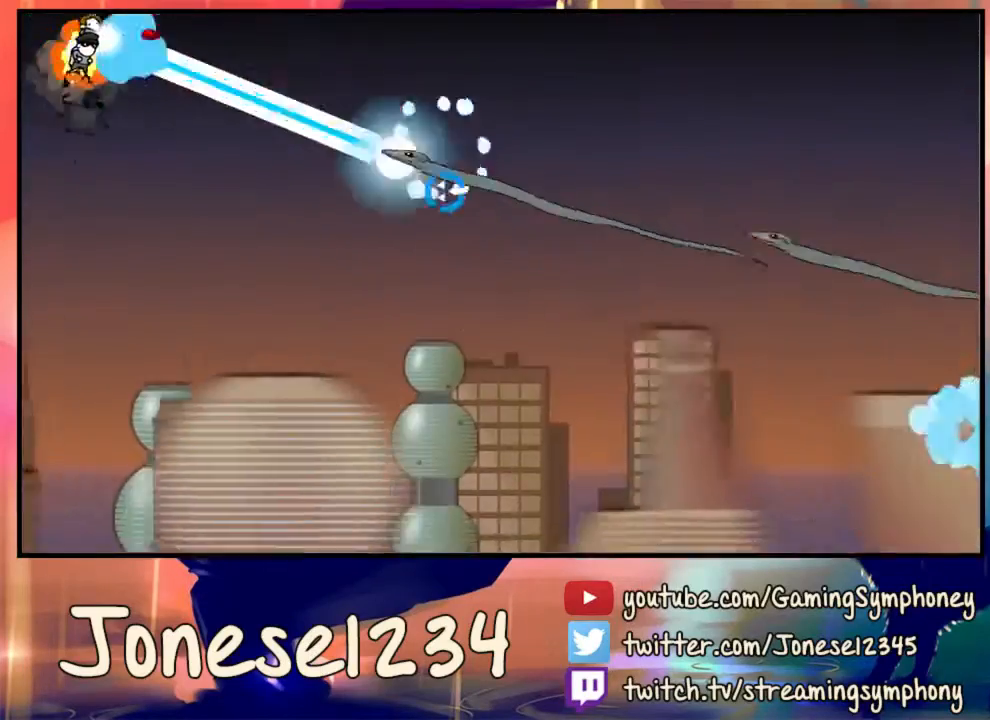
{"keys": ["a", "w"], "mouse": ["left"], "events": []}
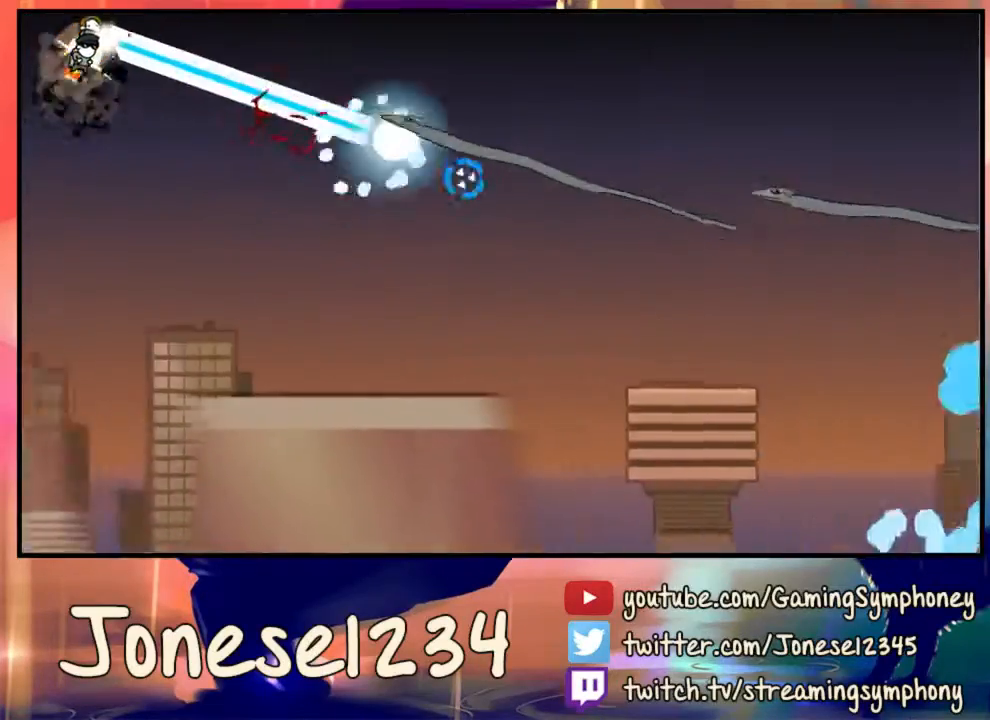
{"keys": ["a", "w"], "mouse": ["left"], "events": []}
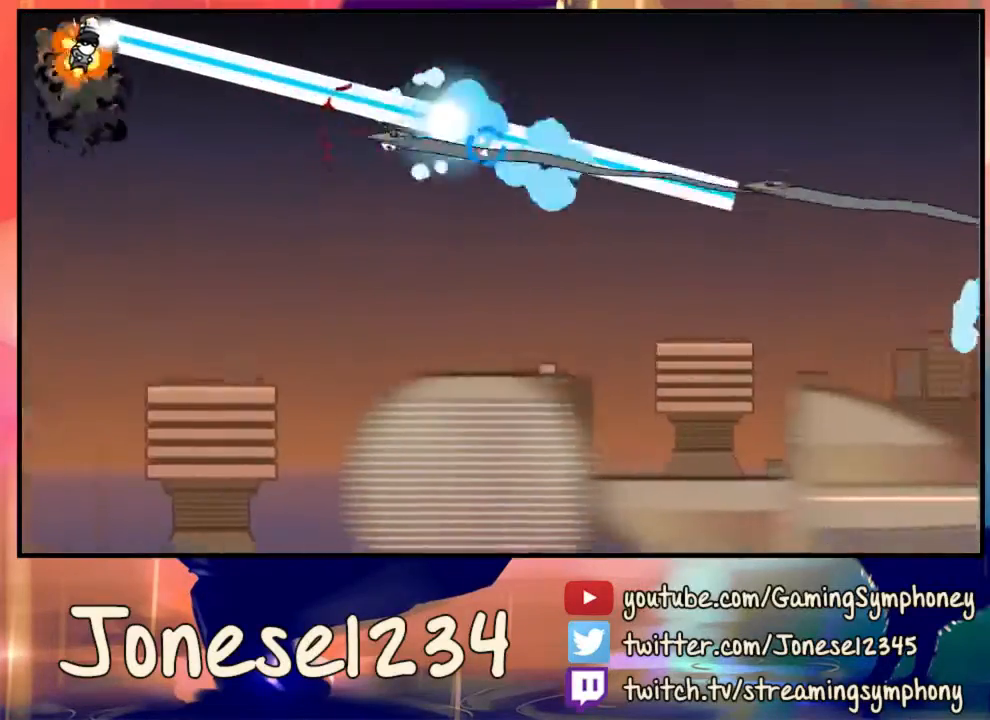
{"keys": ["a", "w"], "mouse": ["left"], "events": []}
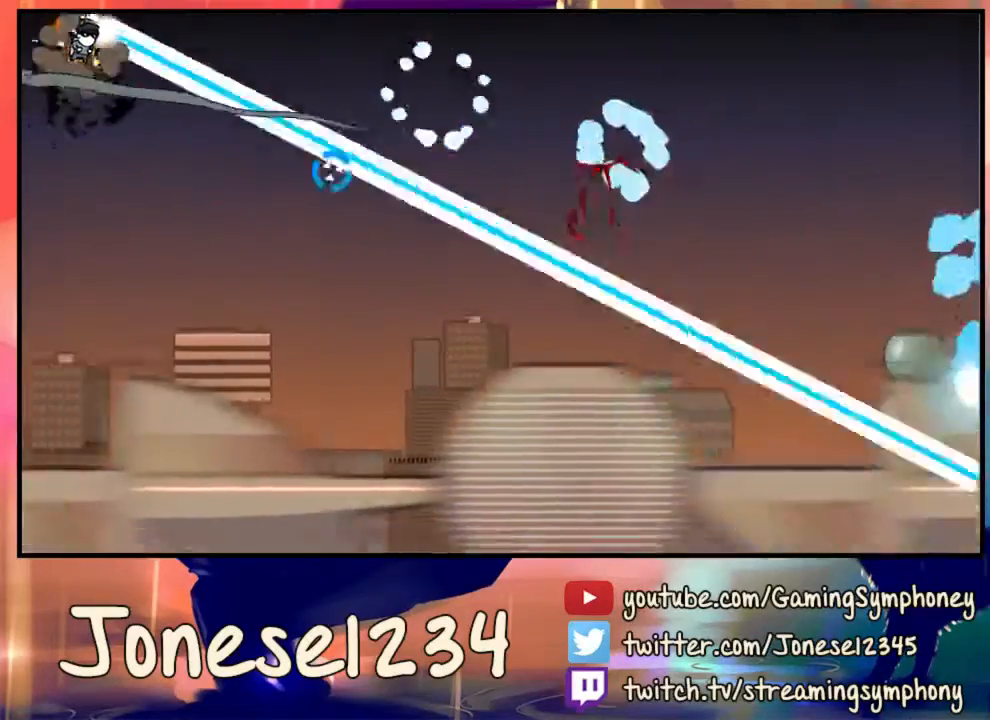
{"keys": ["a", "w"], "mouse": ["left"], "events": []}
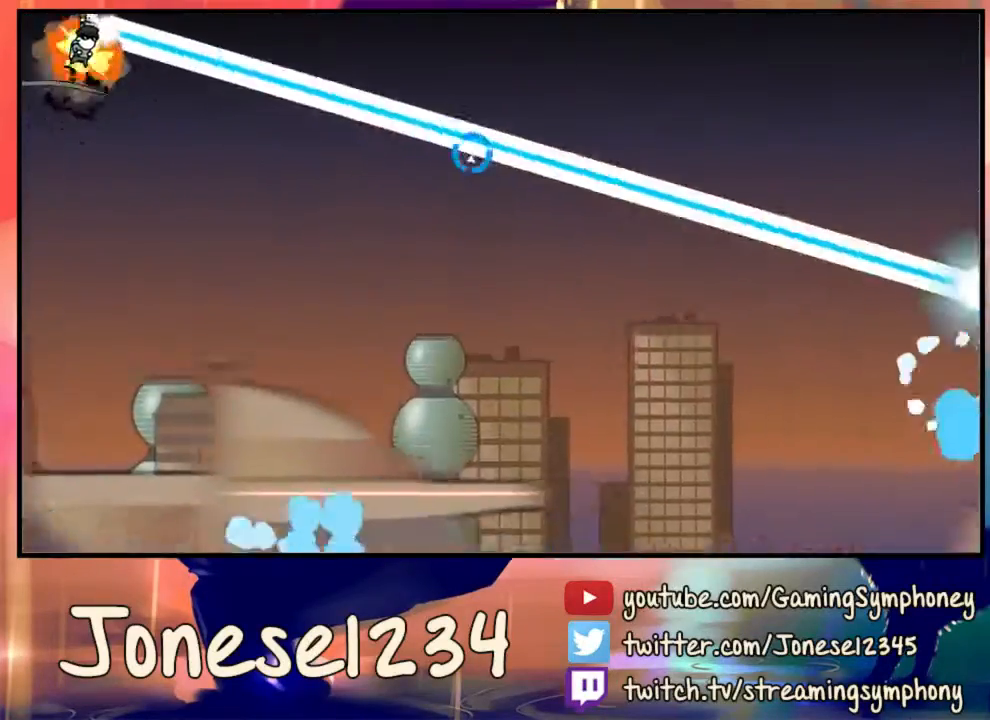
{"keys": ["a", "w"], "mouse": ["left"], "events": []}
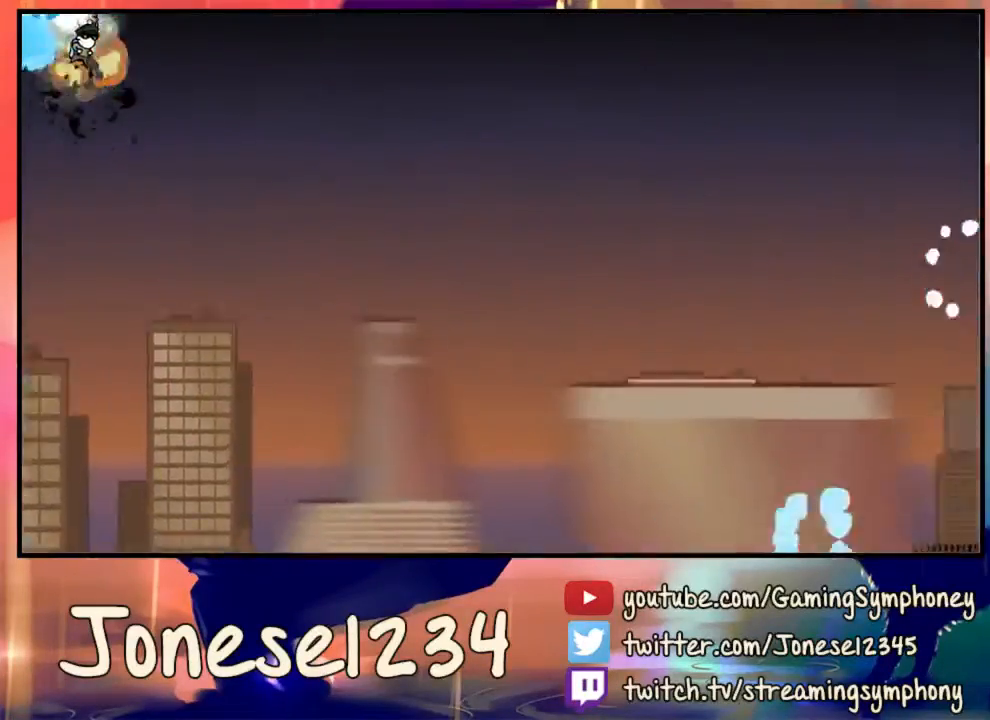
{"keys": ["a", "w"], "mouse": ["left"], "events": []}
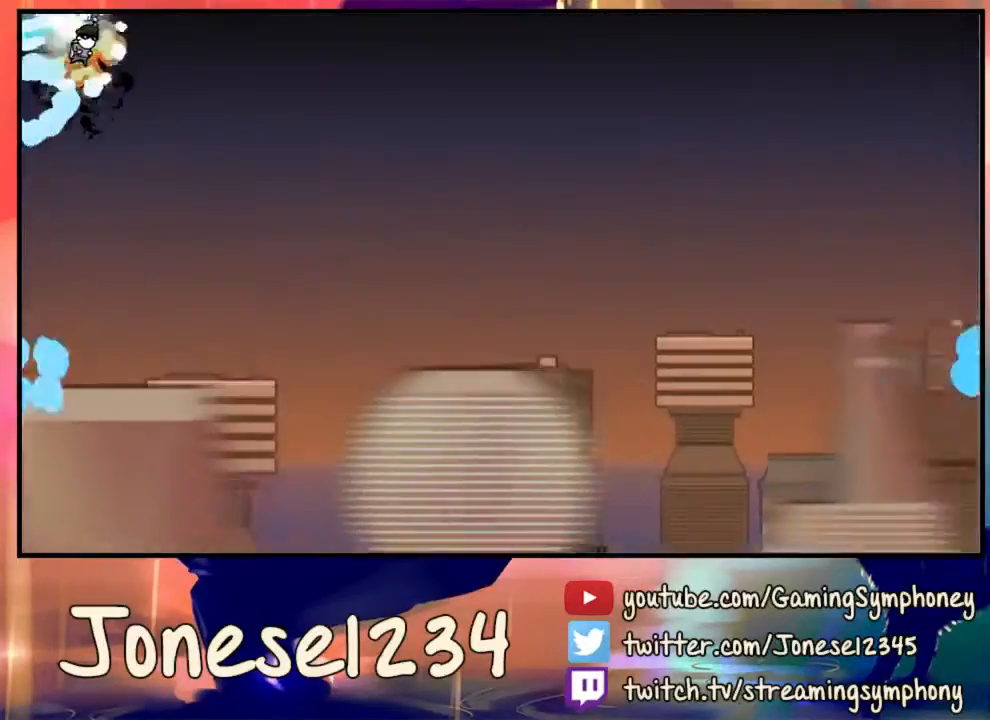
{"keys": ["a", "w"], "mouse": ["left"], "events": []}
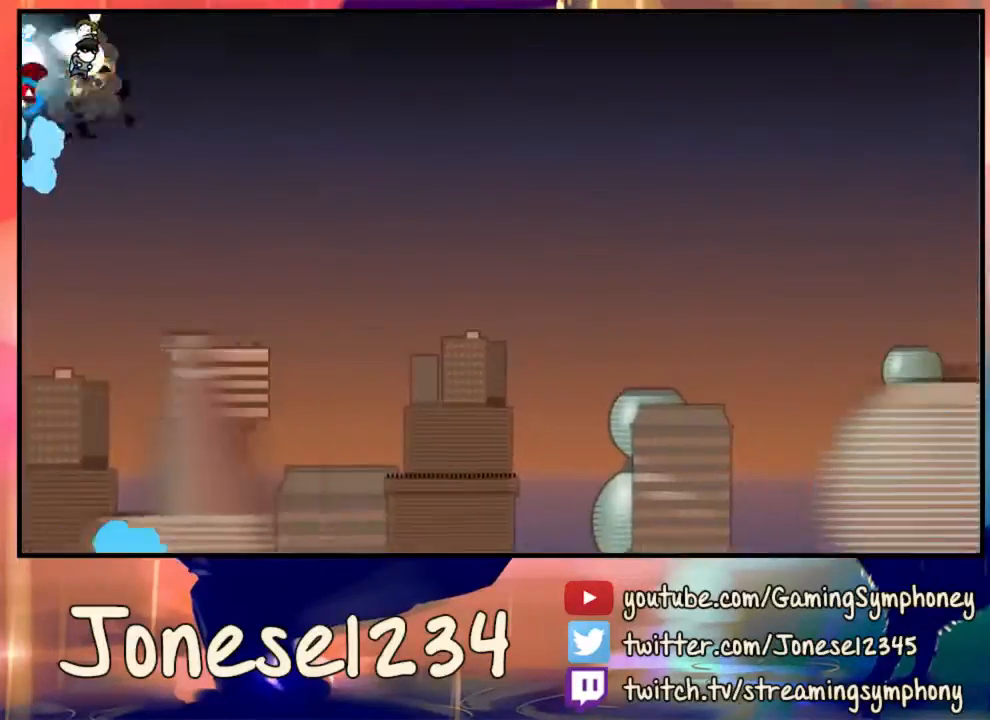
{"keys": ["a", "w"], "mouse": ["left"], "events": []}
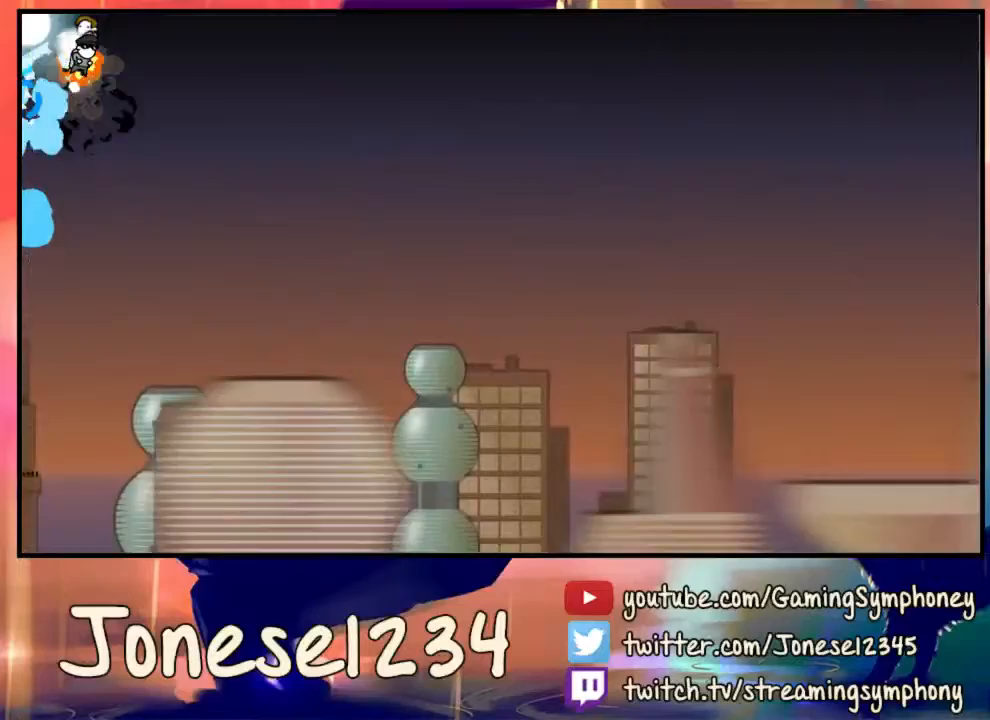
{"keys": ["a", "w"], "mouse": ["left"], "events": []}
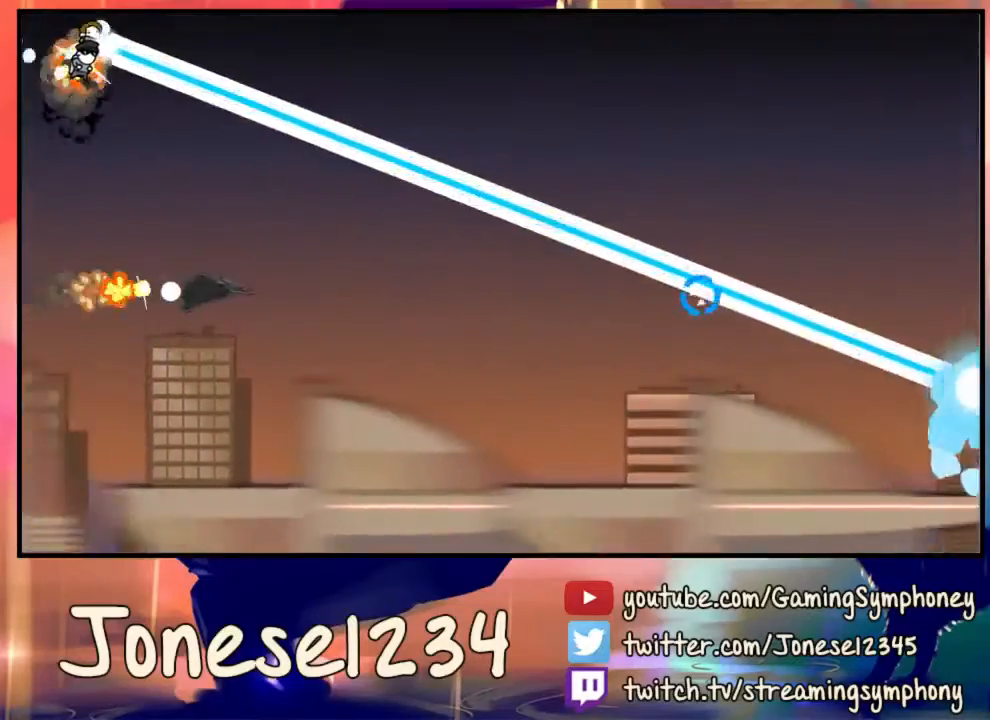
{"keys": ["a", "w"], "mouse": [], "events": [[467, "mouse_left", "up"]]}
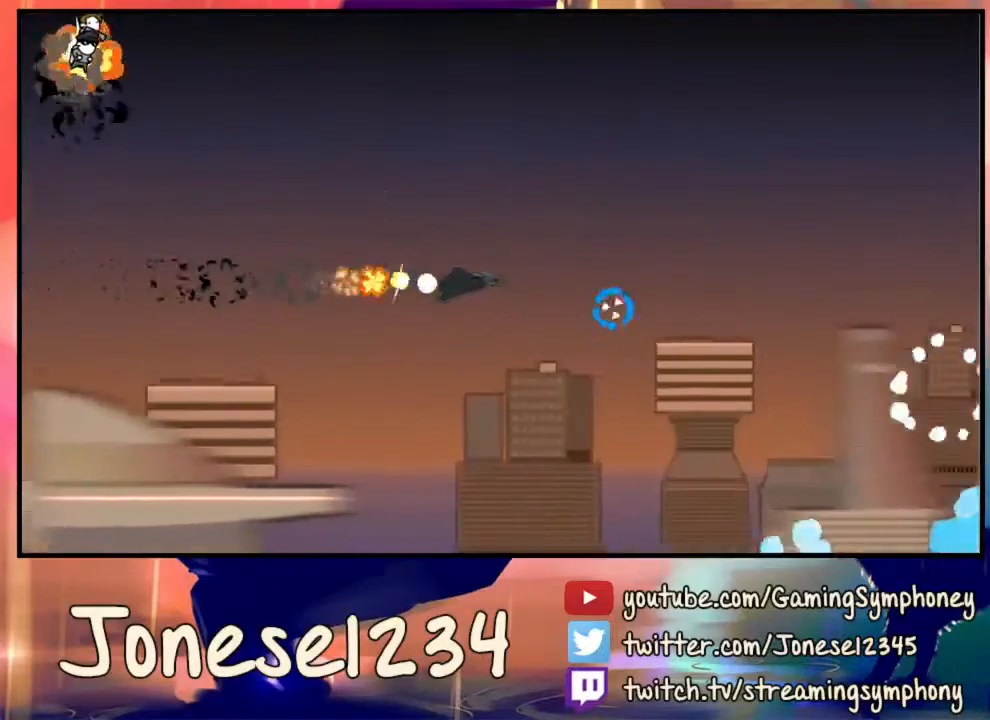
{"keys": ["a", "w"], "mouse": [], "events": [[433, "mouse_right", "down"], [467, "mouse_right", "up"]]}
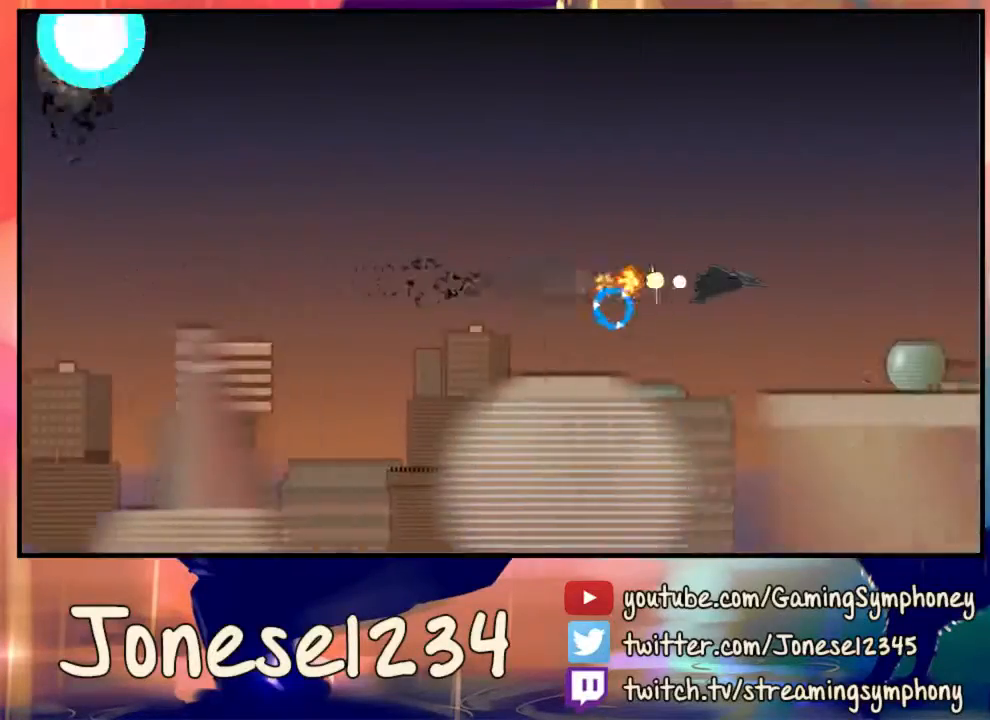
{"keys": ["a", "w"], "mouse": ["left"], "events": [[33, "mouse_left", "down"], [133, "mouse_left", "up"], [200, "mouse_right", "down"], [267, "mouse_right", "up"], [300, "mouse_left", "down"], [367, "mouse_left", "up"], [367, "mouse_right", "down"], [433, "mouse_left", "down"], [433, "mouse_right", "up"]]}